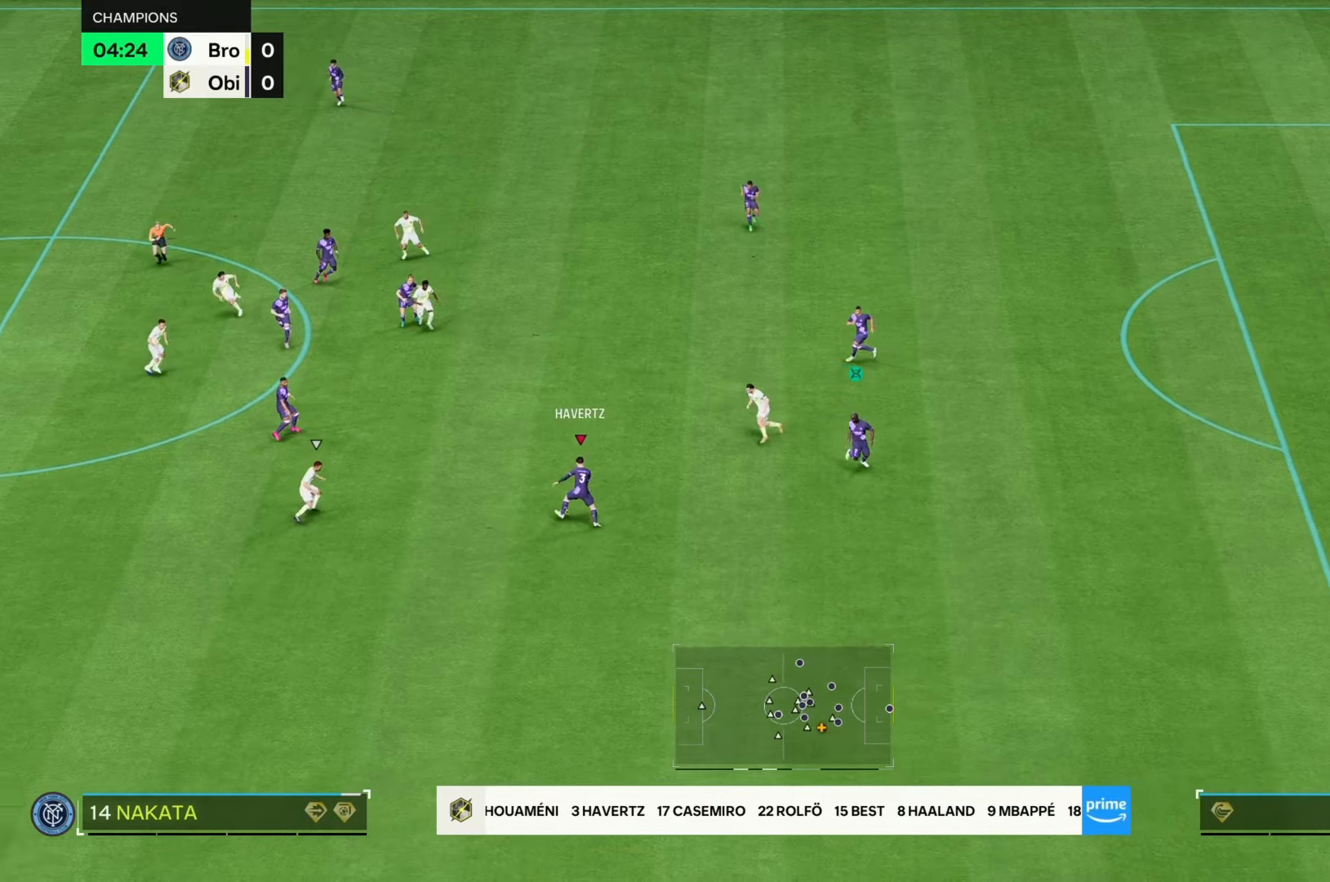
Gameplay with a controller (Xbox layout); each line is a JSON object with the inputs held at the frame after it. "events" lists button and stick changes between this image and that frame as [ms after this image, input, new state], when the widget could be followed in between. Not read: L3 R3.
{"buttons": [], "left_stick": "down", "right_stick": "center", "events": [[433, "left_stick", "down-right"], [483, "left_stick", "down"]]}
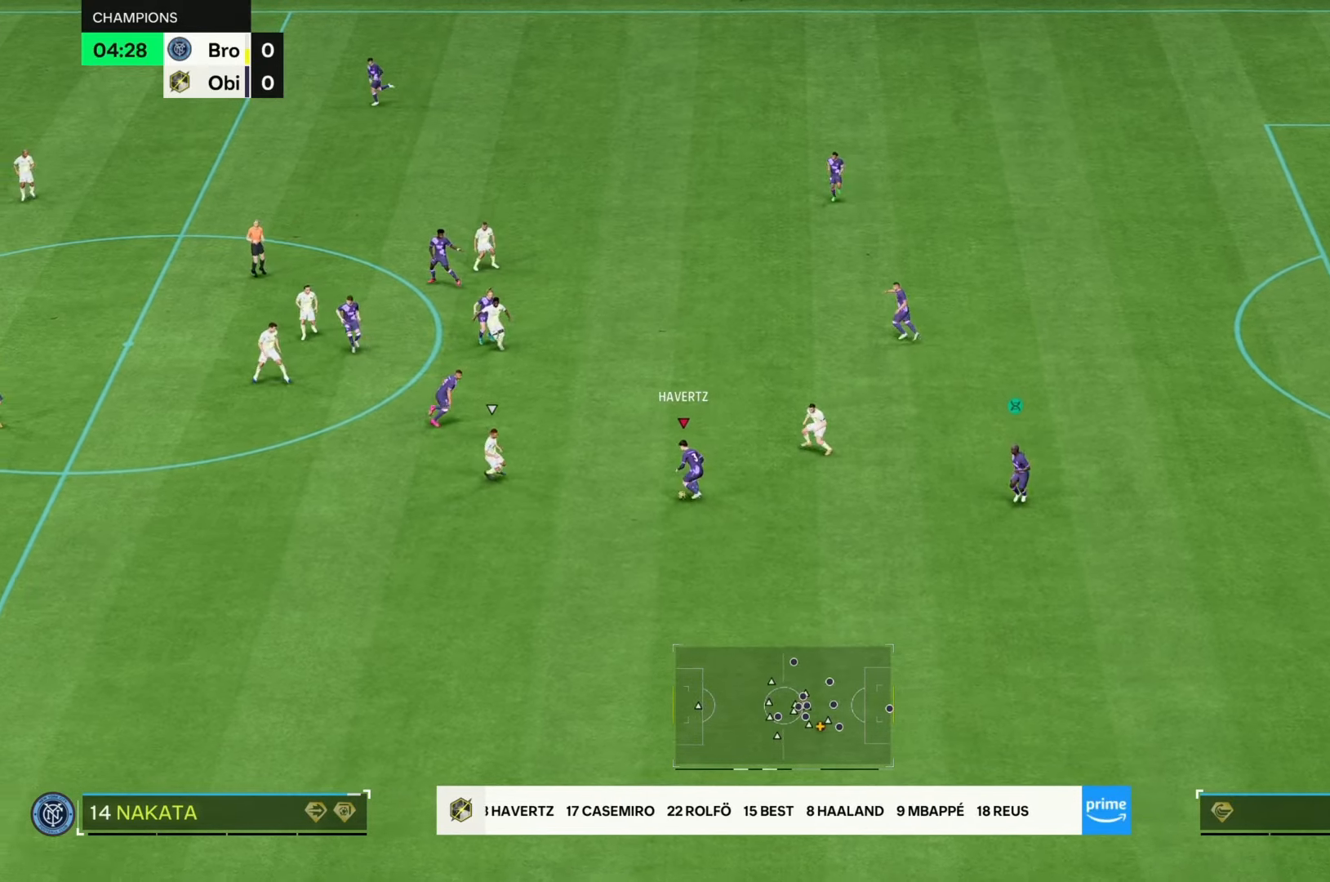
{"buttons": ["R2"], "left_stick": "down", "right_stick": "center", "events": [[450, "R2", "down"]]}
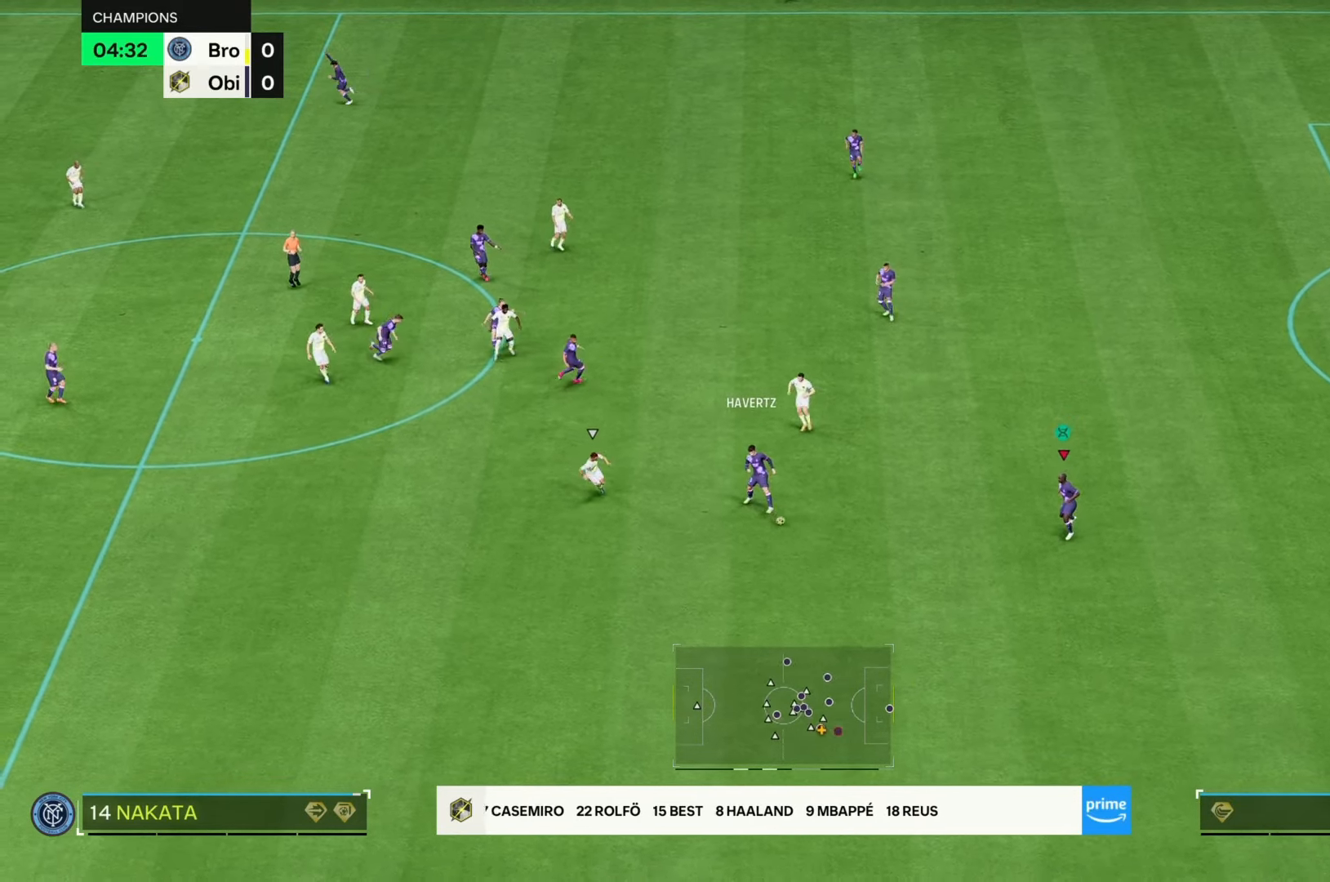
{"buttons": ["R2"], "left_stick": "down", "right_stick": "center", "events": []}
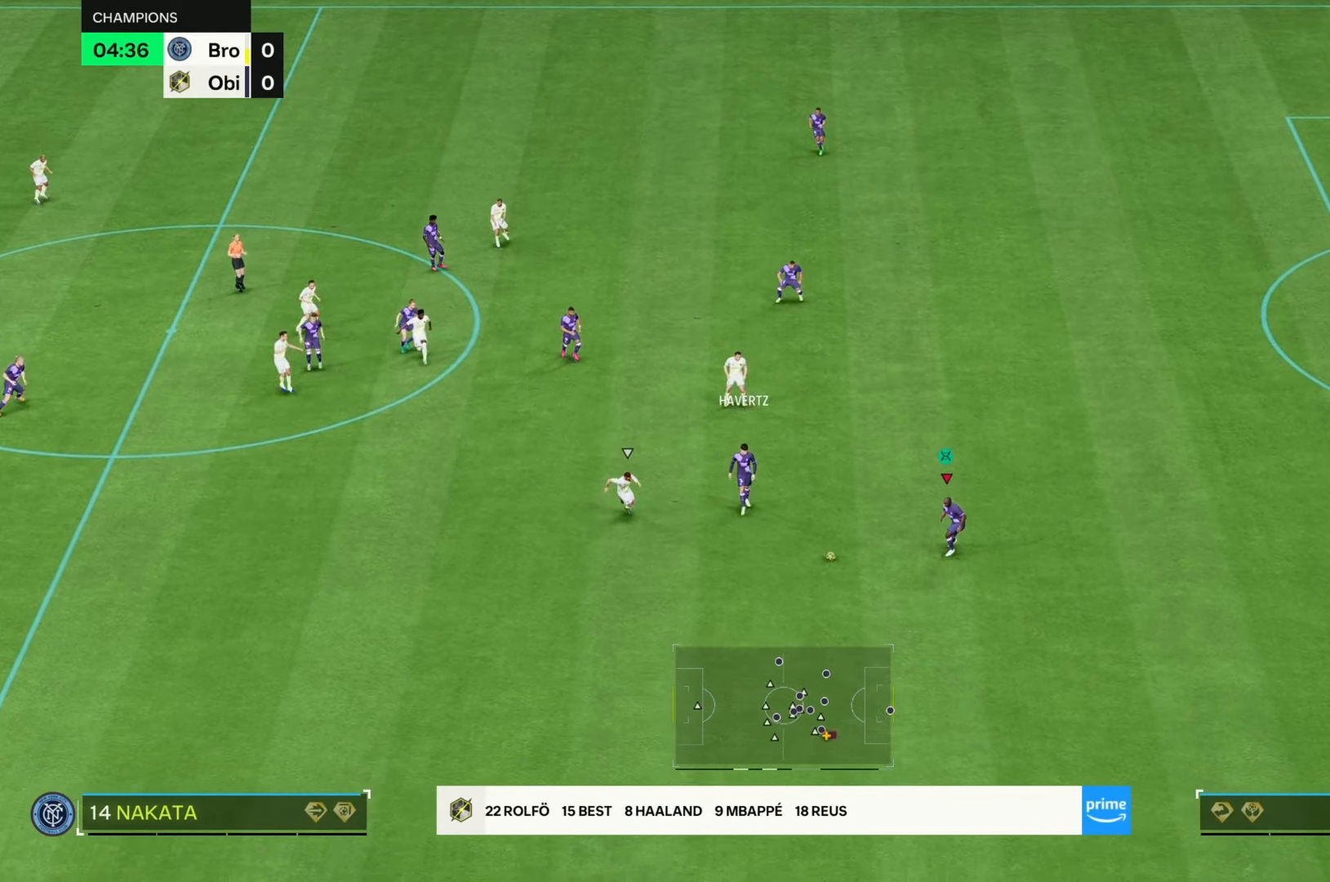
{"buttons": [], "left_stick": "up", "right_stick": "center", "events": [[50, "R2", "up"], [100, "left_stick", "center"], [217, "left_stick", "up"]]}
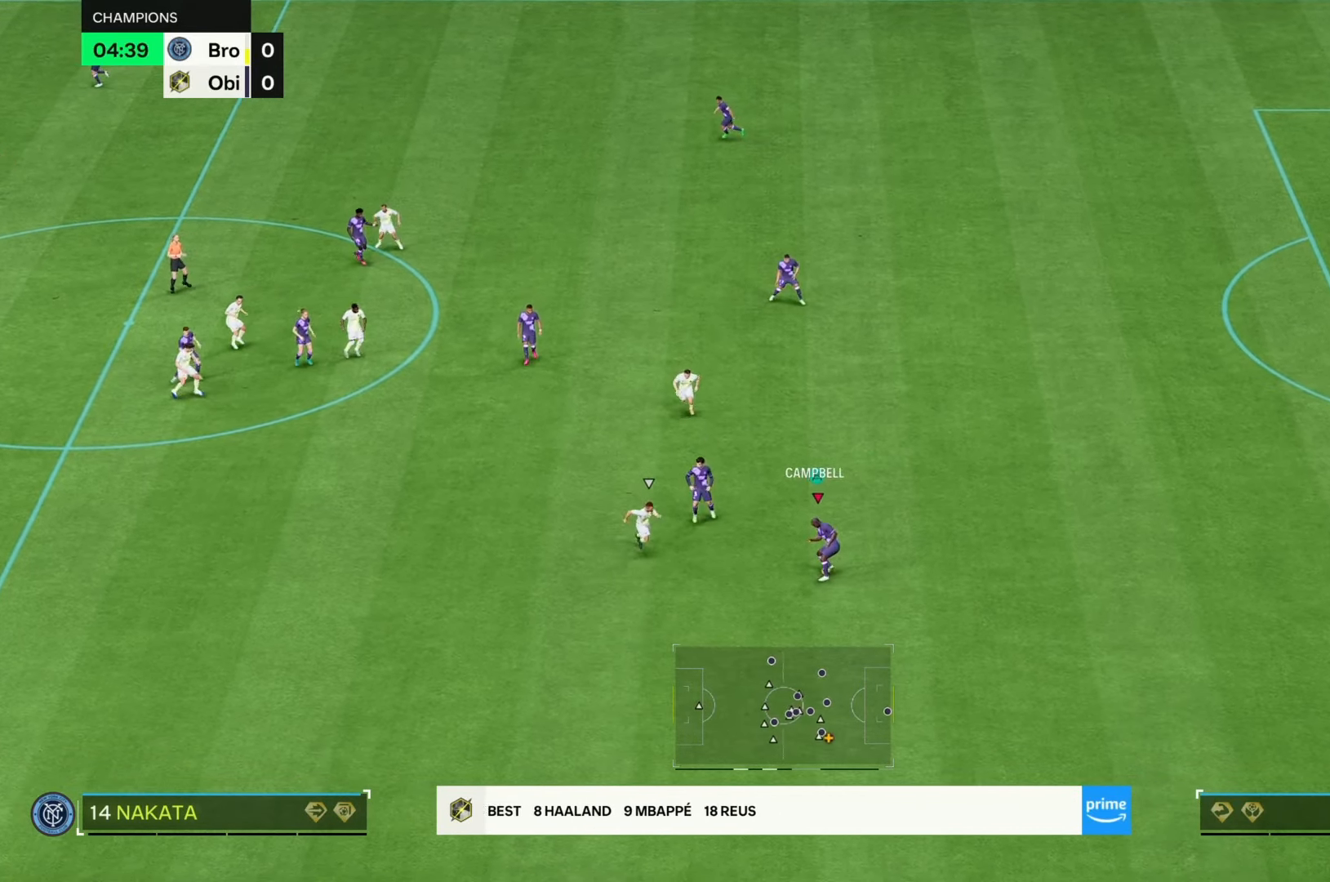
{"buttons": [], "left_stick": "up-left", "right_stick": "center", "events": [[400, "left_stick", "up-left"]]}
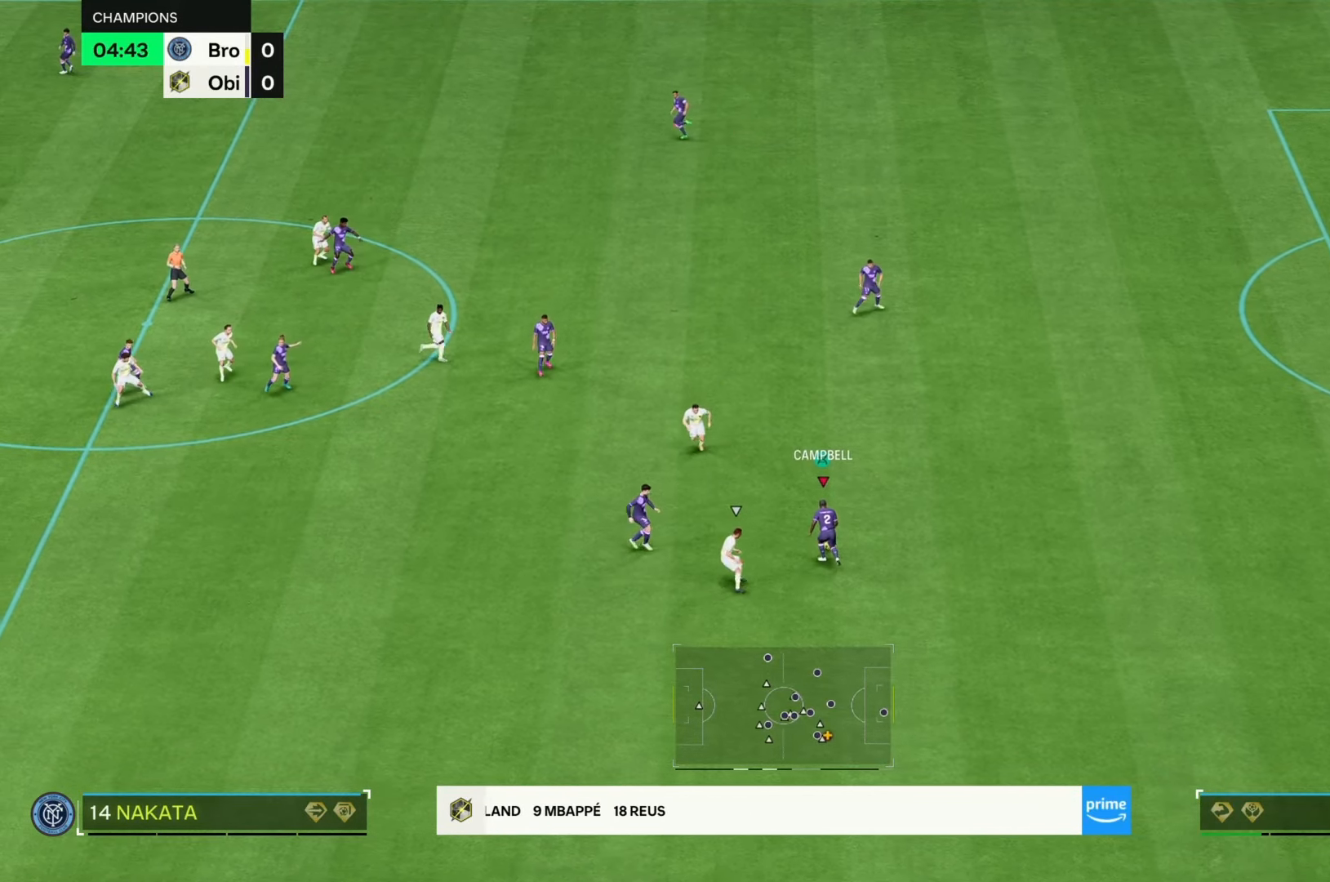
{"buttons": ["R2"], "left_stick": "left", "right_stick": "center", "events": [[33, "left_stick", "left"], [250, "R2", "down"]]}
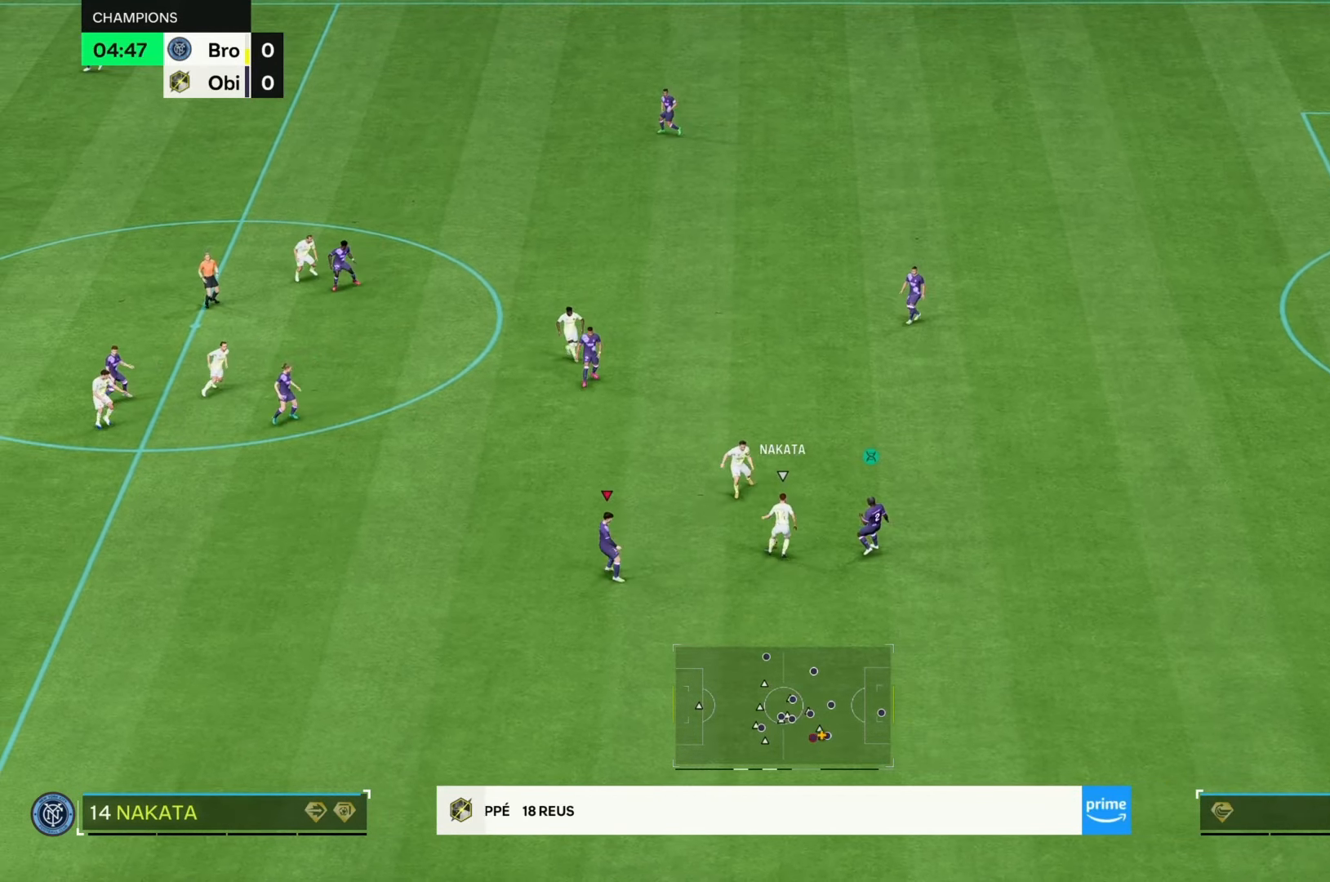
{"buttons": ["R2"], "left_stick": "left", "right_stick": "center", "events": []}
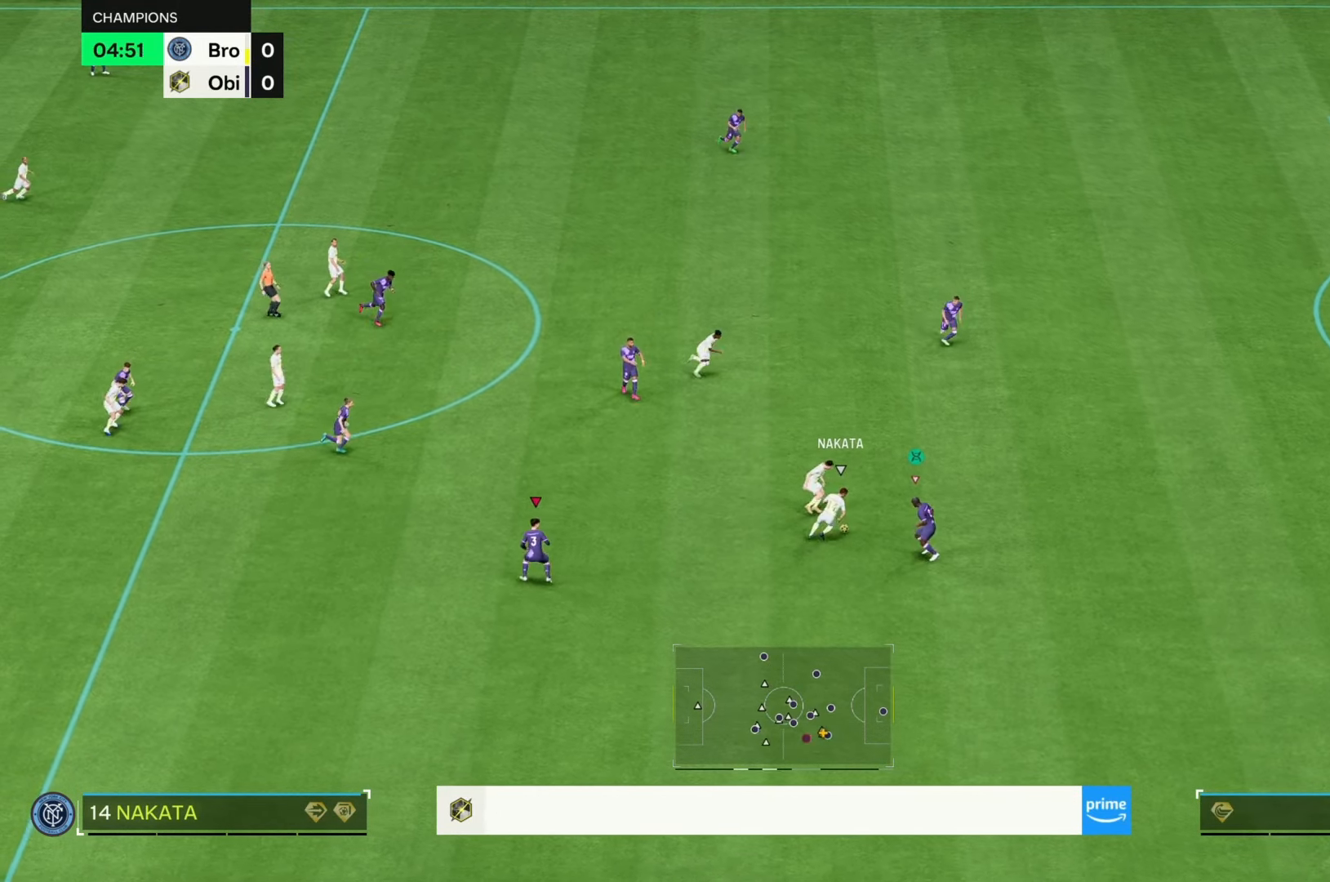
{"buttons": ["R2"], "left_stick": "up", "right_stick": "center", "events": [[17, "R2", "up"], [17, "left_stick", "center"], [83, "left_stick", "up"], [217, "R2", "down"]]}
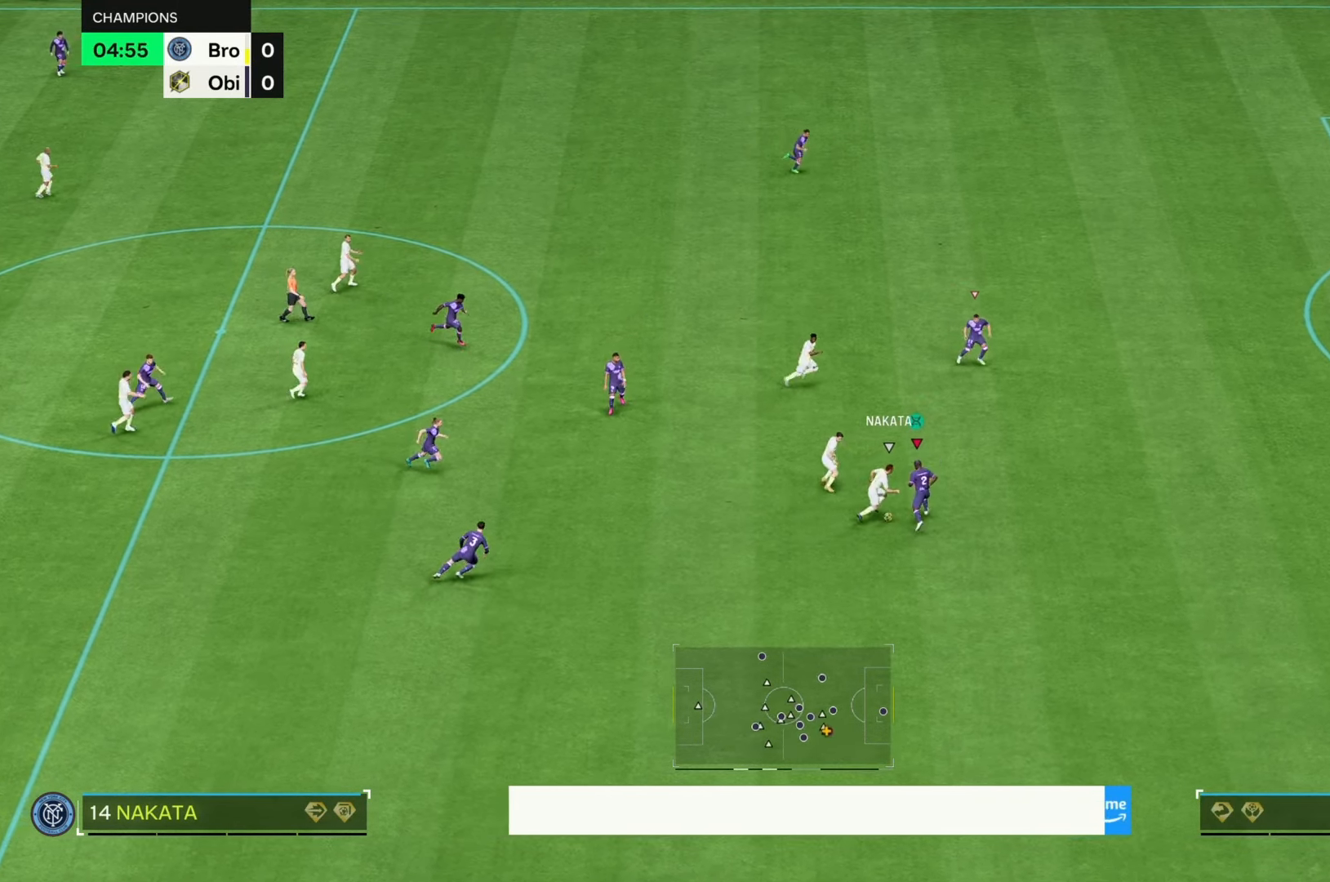
{"buttons": ["R2"], "left_stick": "up-right", "right_stick": "center", "events": [[467, "left_stick", "up-right"]]}
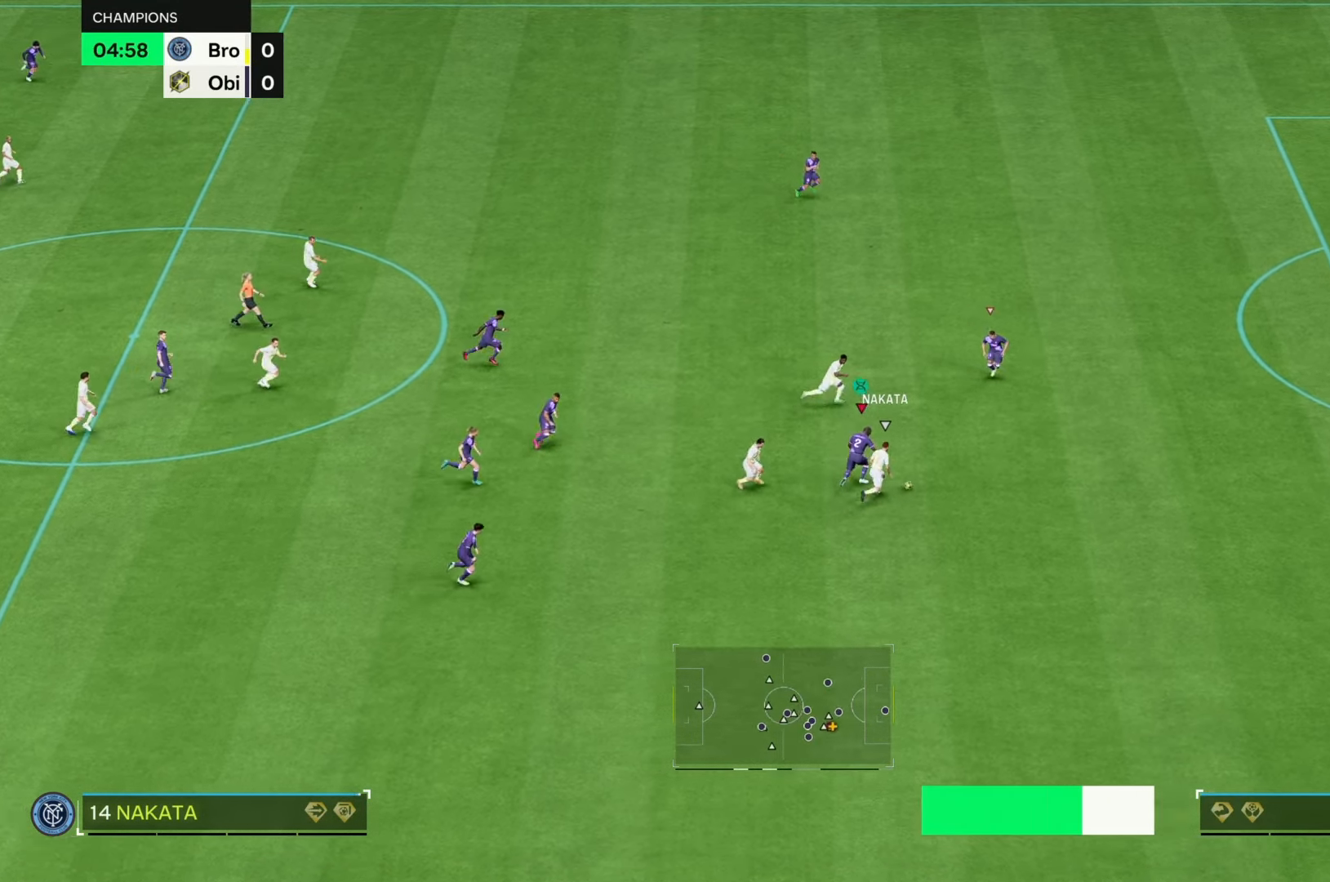
{"buttons": ["R2"], "left_stick": "right", "right_stick": "center", "events": [[267, "left_stick", "right"]]}
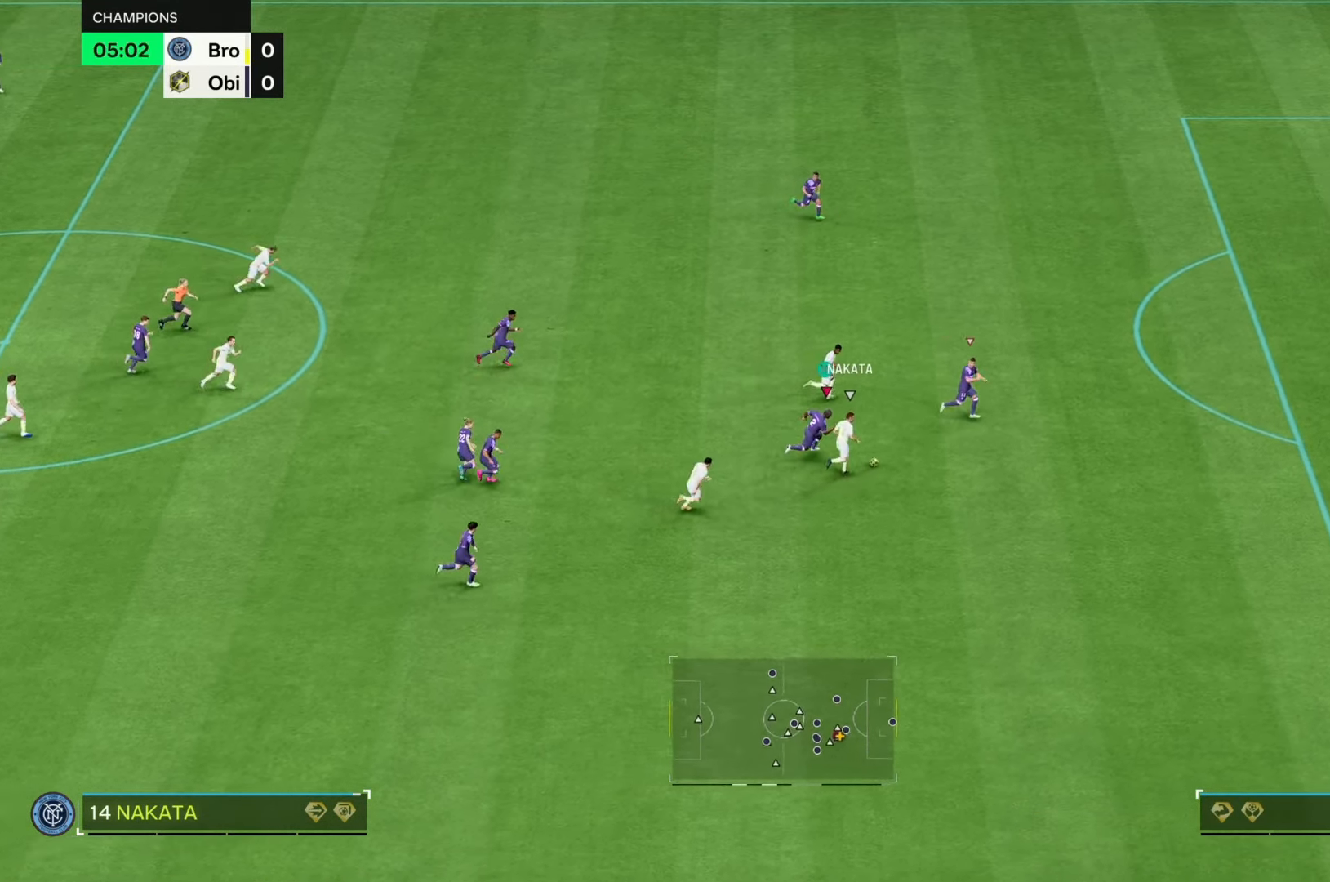
{"buttons": ["R2"], "left_stick": "right", "right_stick": "center", "events": []}
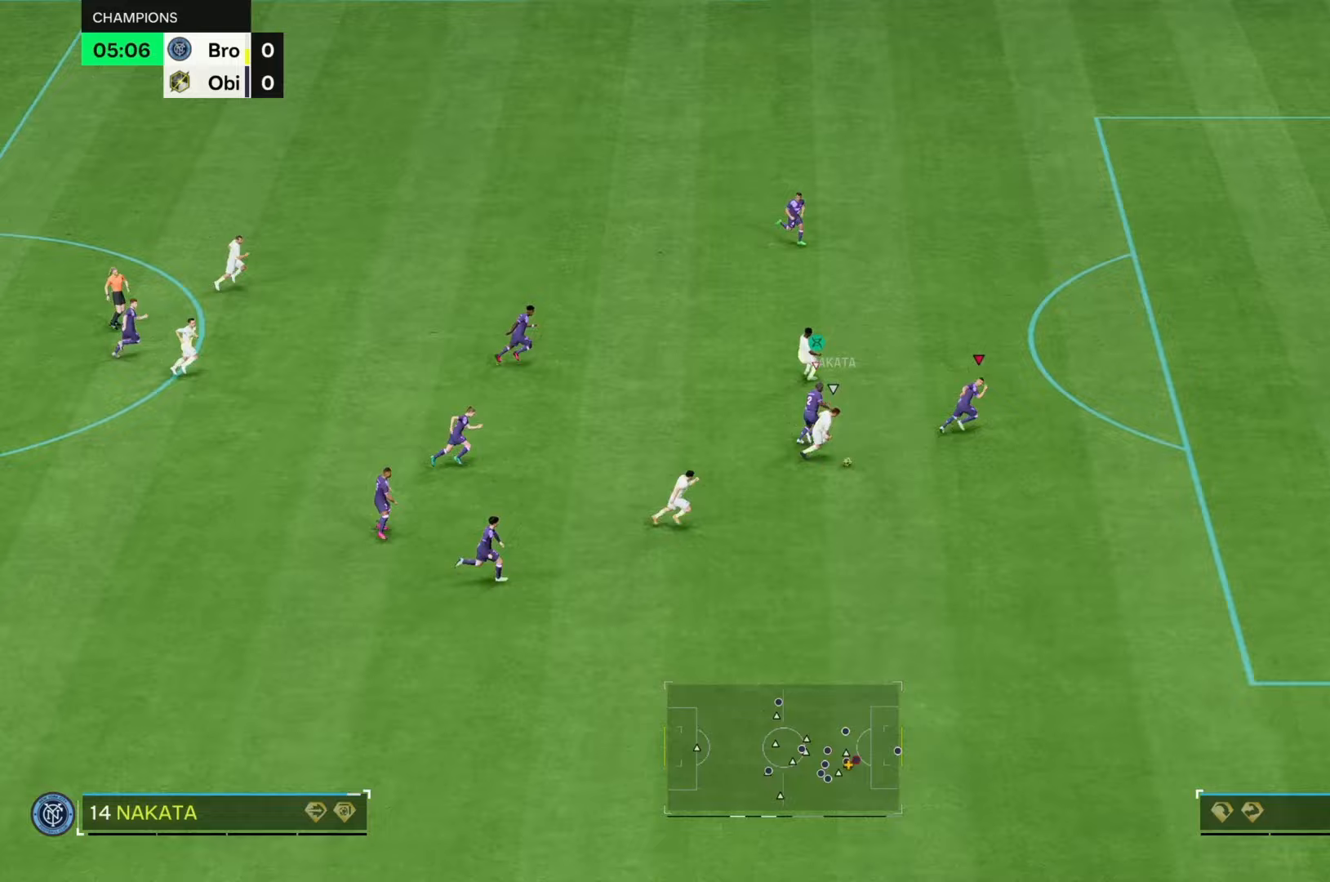
{"buttons": [], "left_stick": "down", "right_stick": "center", "events": [[300, "left_stick", "down-right"], [417, "R2", "up"], [467, "left_stick", "down"]]}
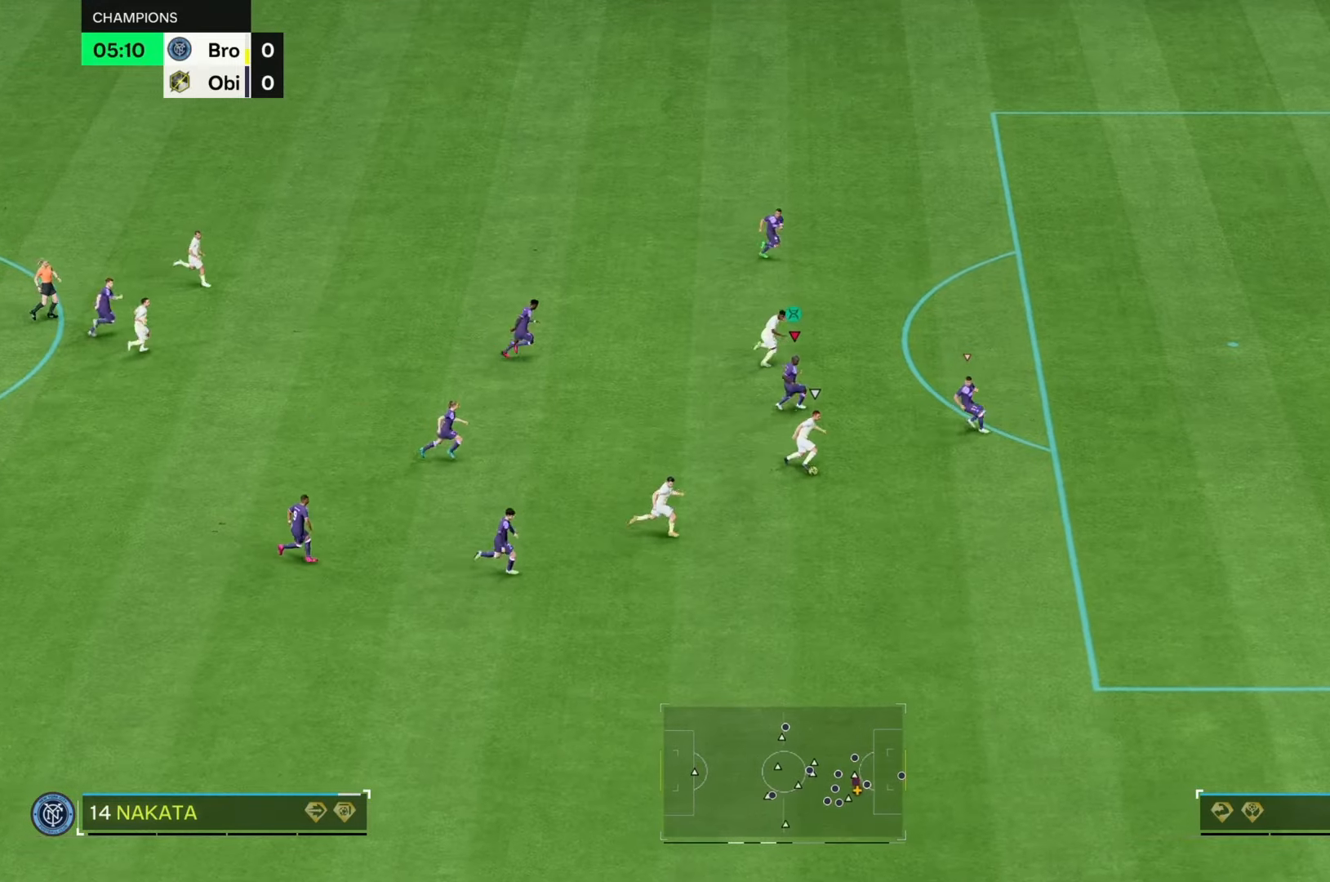
{"buttons": ["L2", "R2"], "left_stick": "center", "right_stick": "center", "events": [[300, "R2", "down"], [317, "left_stick", "left"], [433, "L2", "down"], [433, "left_stick", "center"]]}
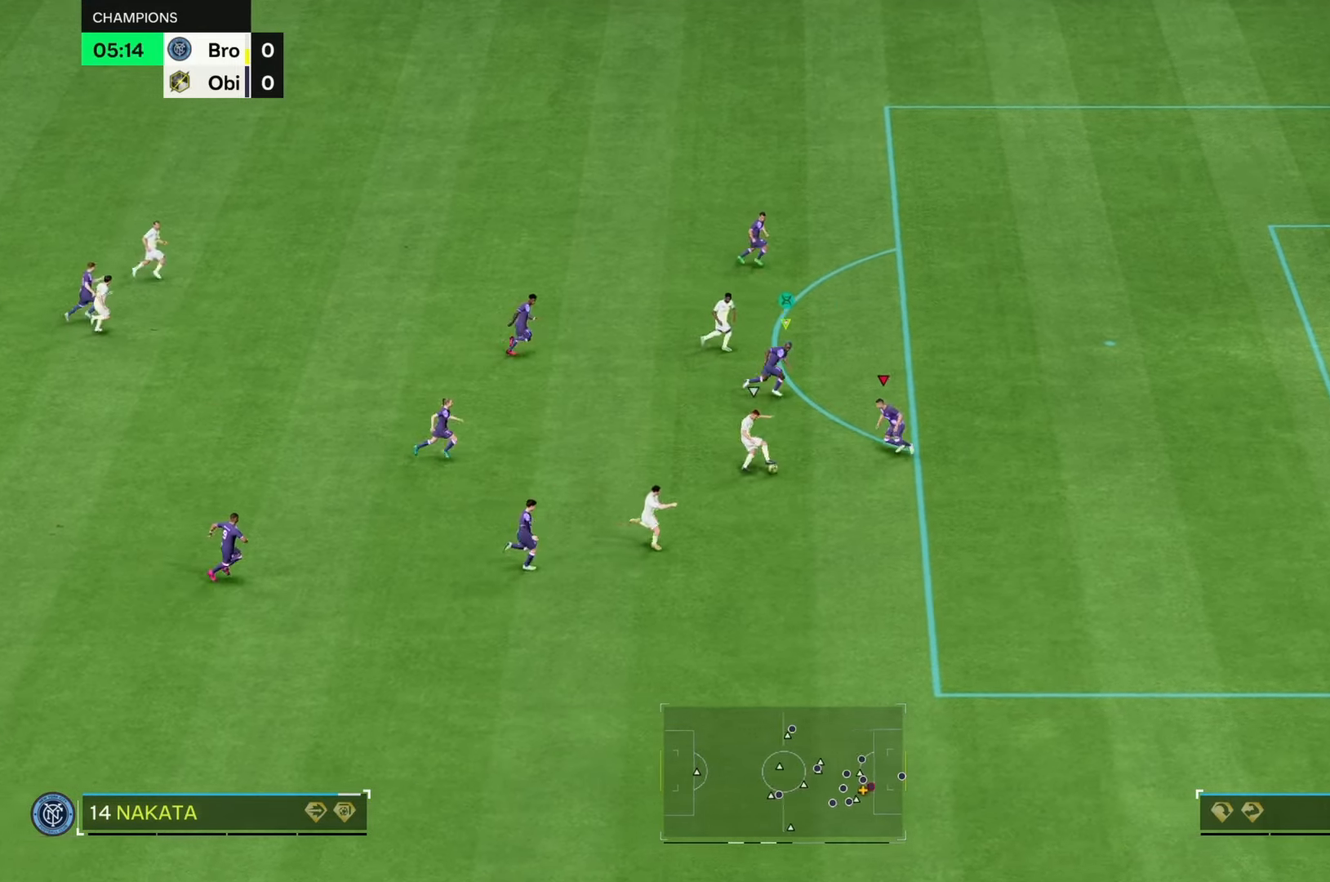
{"buttons": ["L2", "R2"], "left_stick": "up", "right_stick": "center", "events": [[267, "A", "down"], [317, "A", "up"], [317, "left_stick", "up"]]}
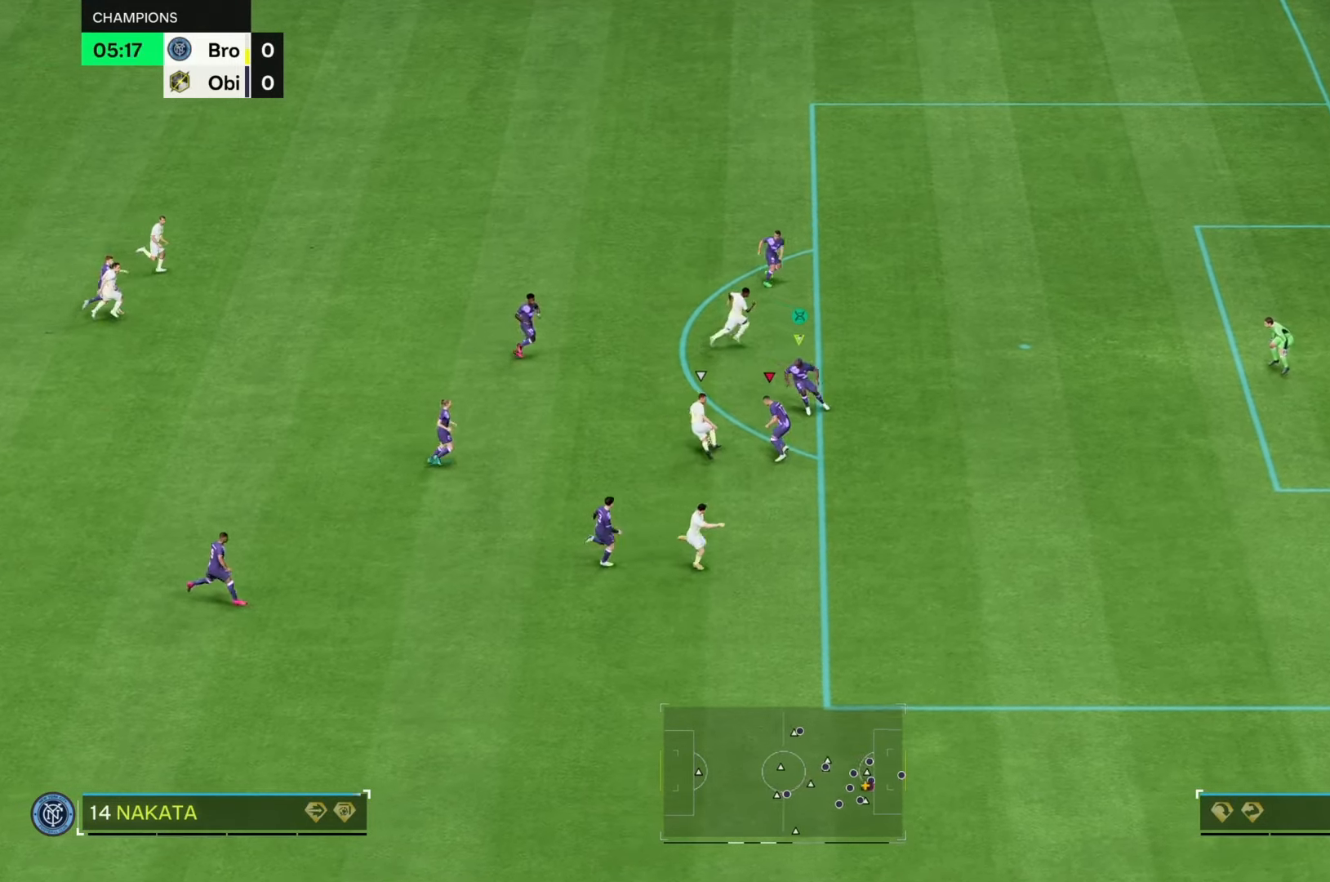
{"buttons": ["L2", "R2"], "left_stick": "up-left", "right_stick": "center", "events": [[250, "left_stick", "up-left"]]}
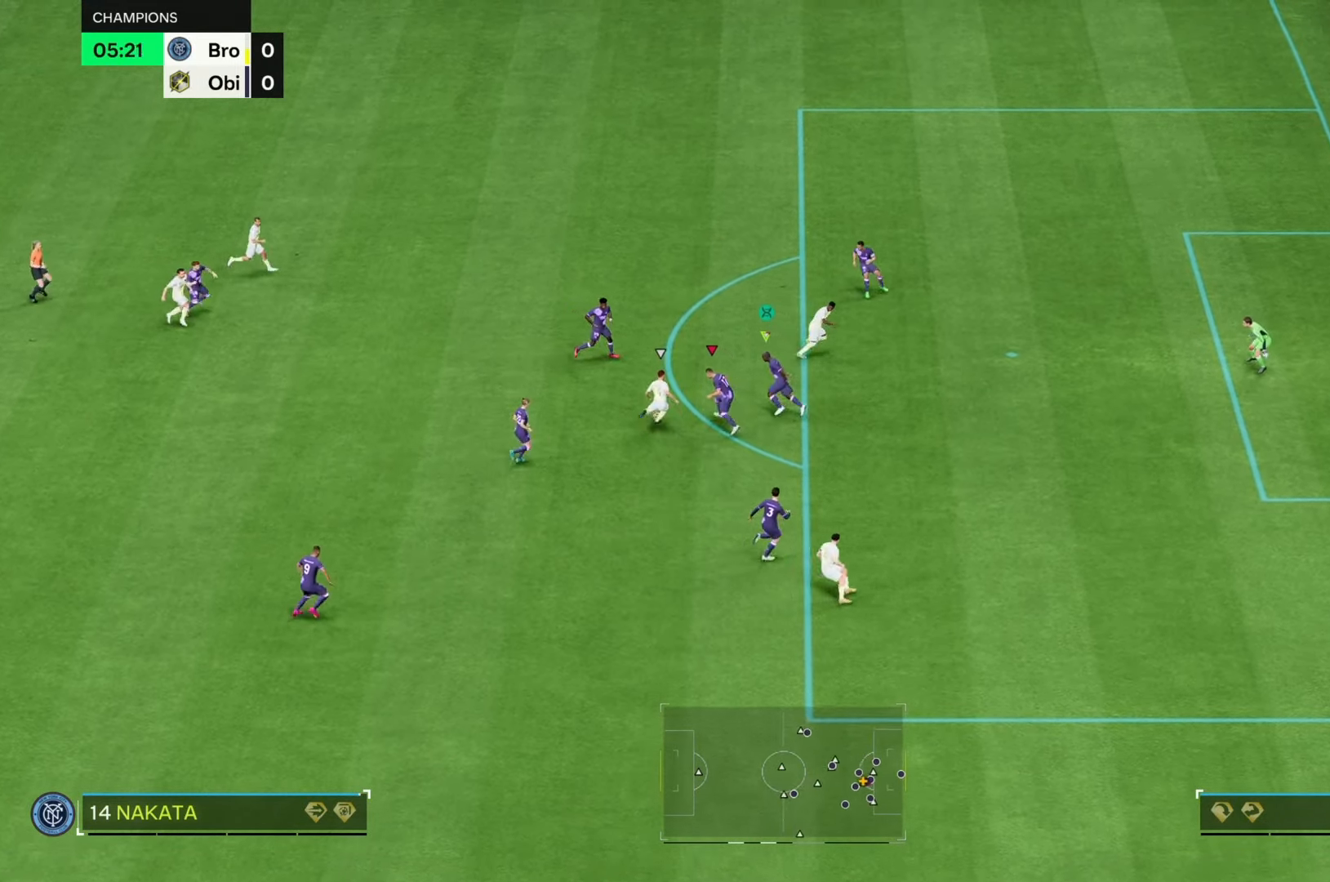
{"buttons": ["L2"], "left_stick": "down-left", "right_stick": "center", "events": [[117, "left_stick", "down-left"], [367, "A", "down"], [450, "A", "up"], [467, "R2", "up"]]}
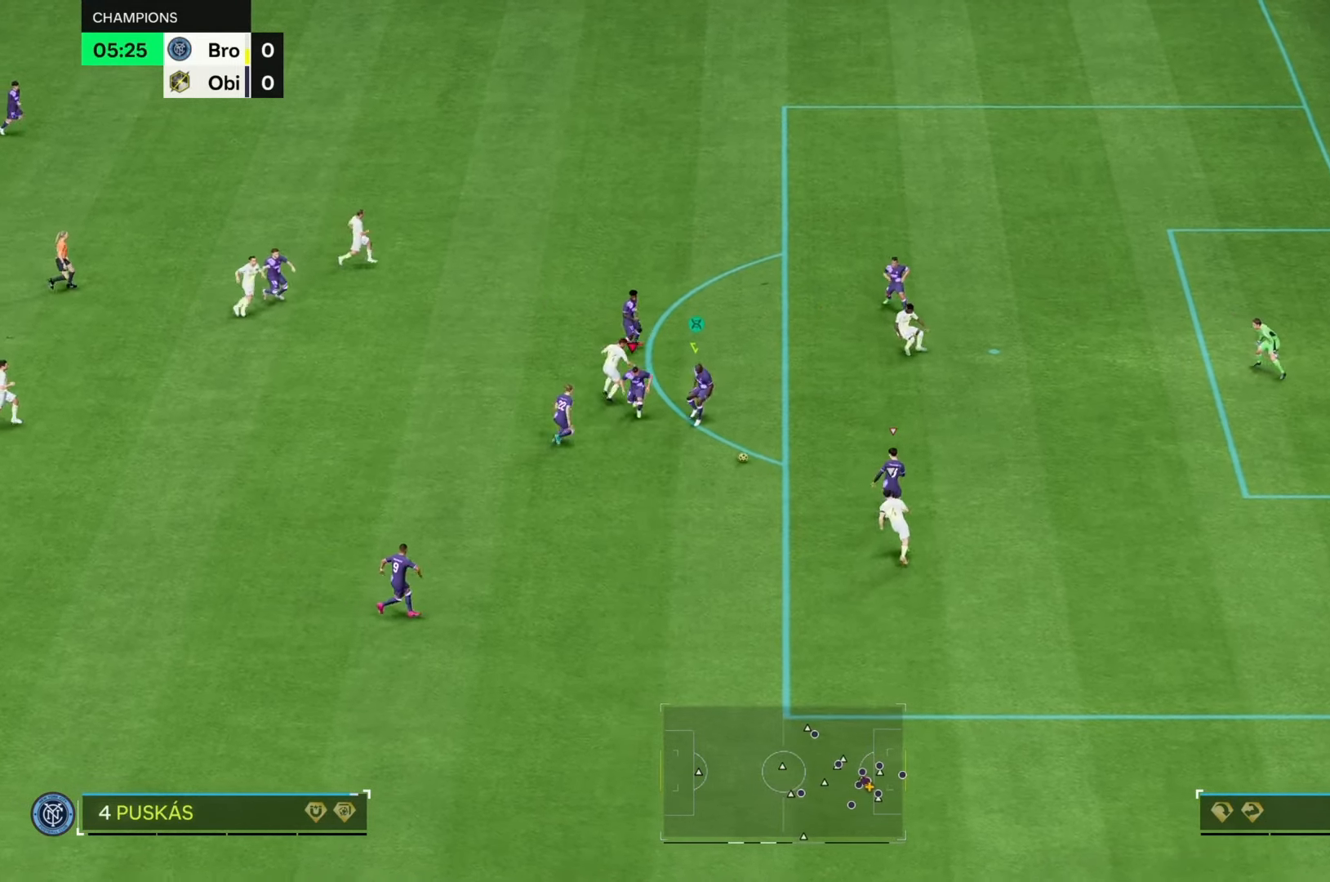
{"buttons": ["R2"], "left_stick": "down", "right_stick": "center", "events": [[150, "L2", "up"], [150, "R2", "down"], [217, "R2", "up"], [217, "left_stick", "down"], [467, "R2", "down"]]}
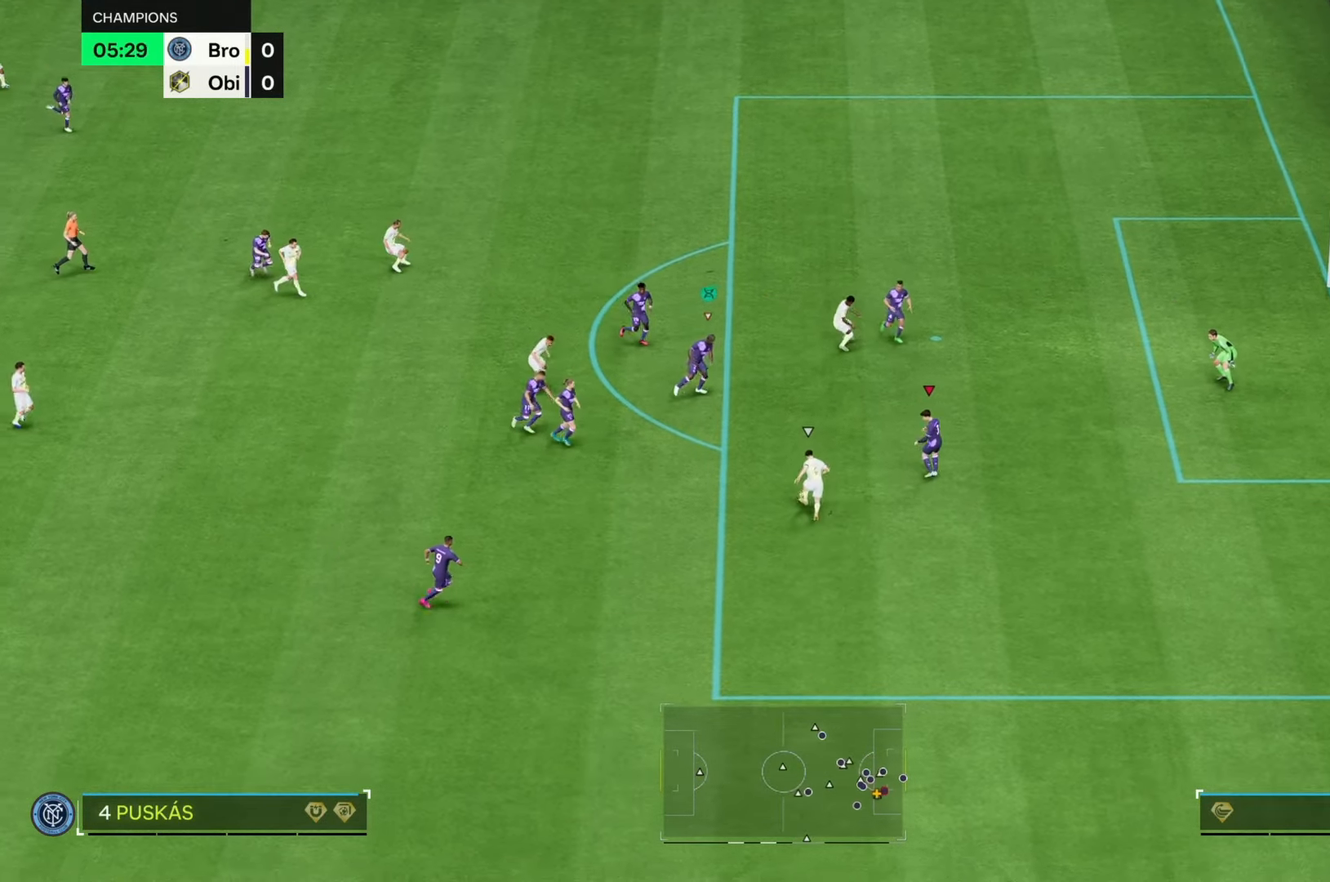
{"buttons": ["A", "R2"], "left_stick": "left", "right_stick": "center", "events": [[67, "left_stick", "left"], [150, "L2", "down"], [167, "left_stick", "up-left"], [250, "L2", "up"], [467, "left_stick", "left"], [483, "A", "down"]]}
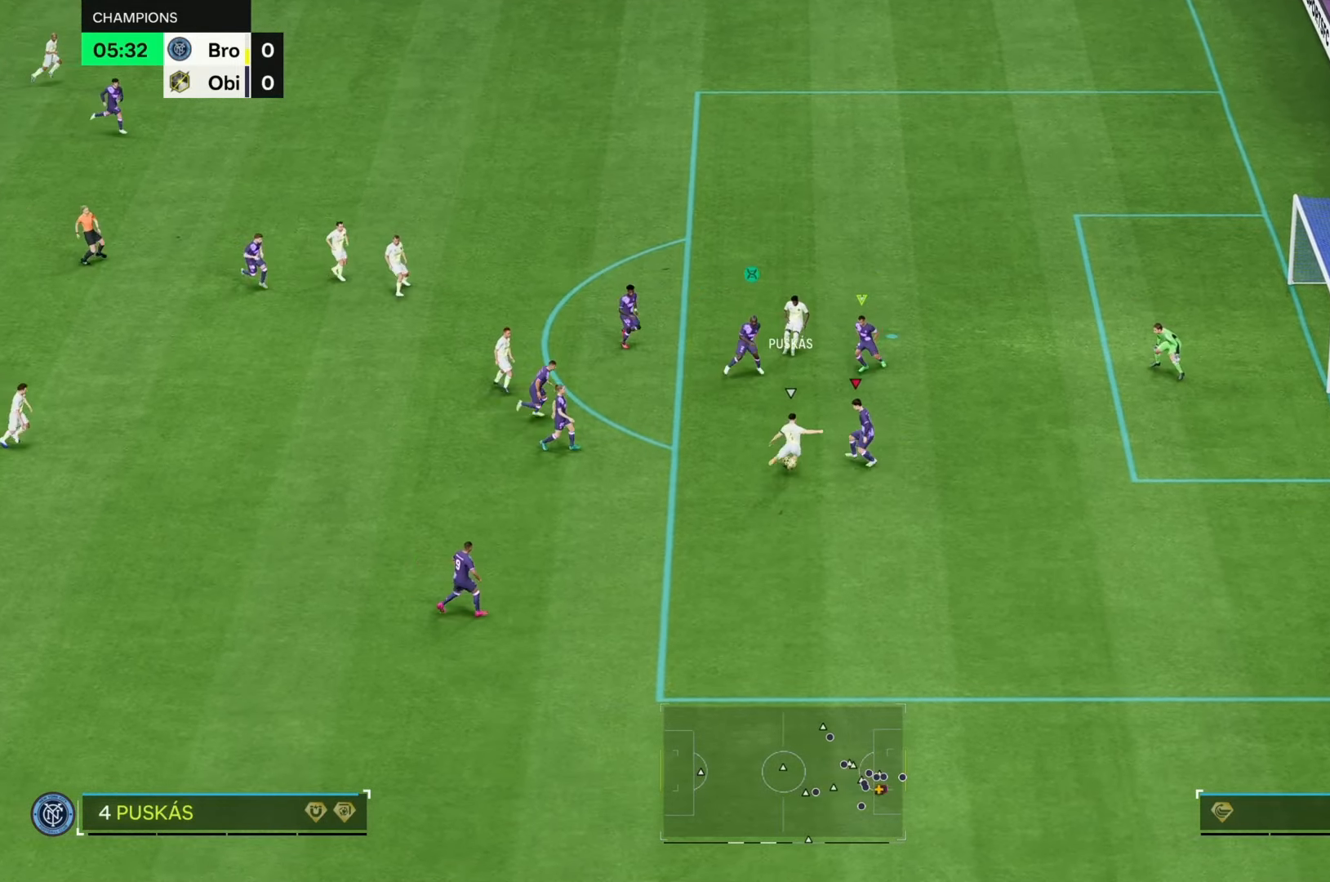
{"buttons": [], "left_stick": "center", "right_stick": "center", "events": [[83, "A", "up"], [100, "left_stick", "up-left"], [483, "R2", "up"], [500, "left_stick", "center"]]}
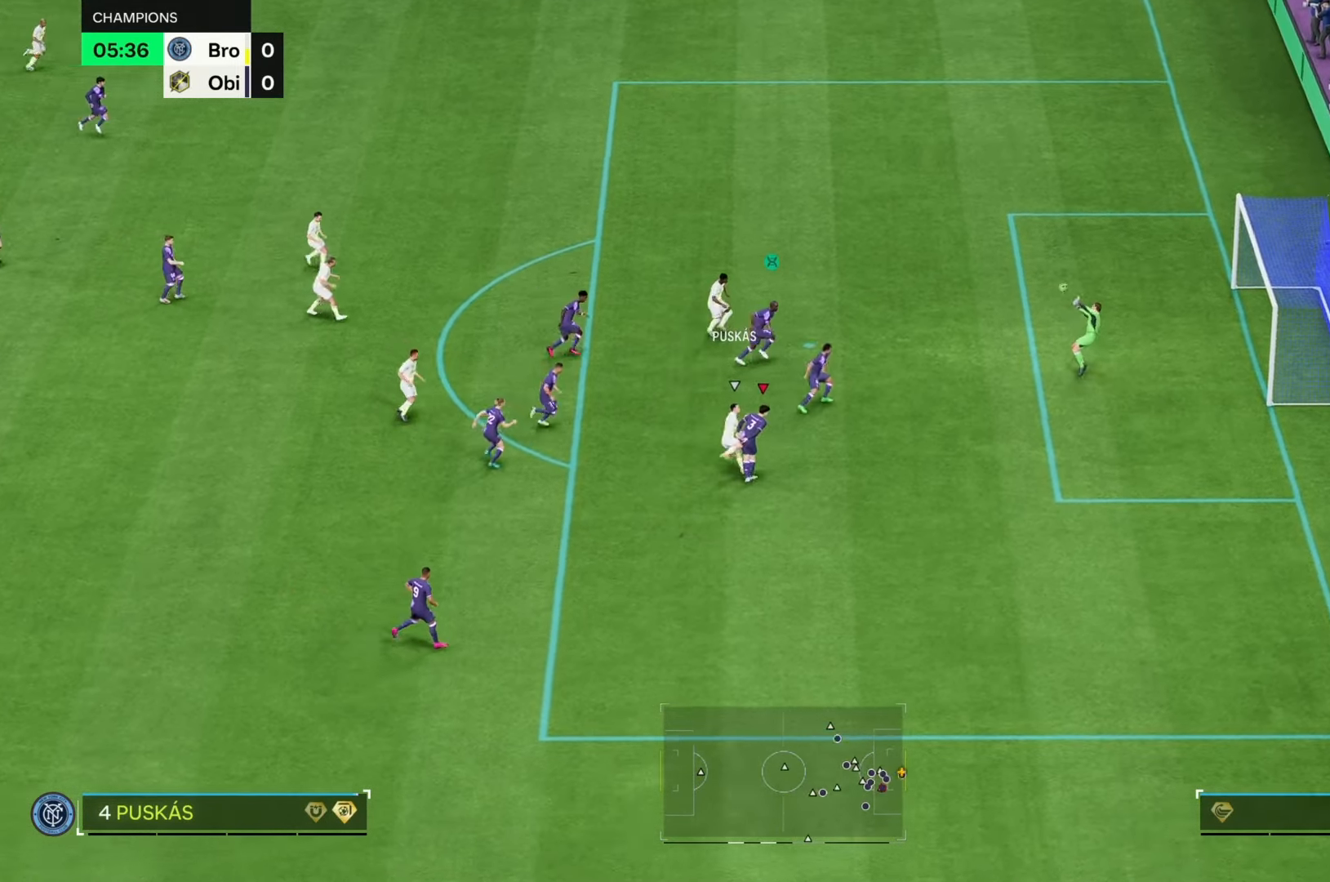
{"buttons": [], "left_stick": "center", "right_stick": "center", "events": []}
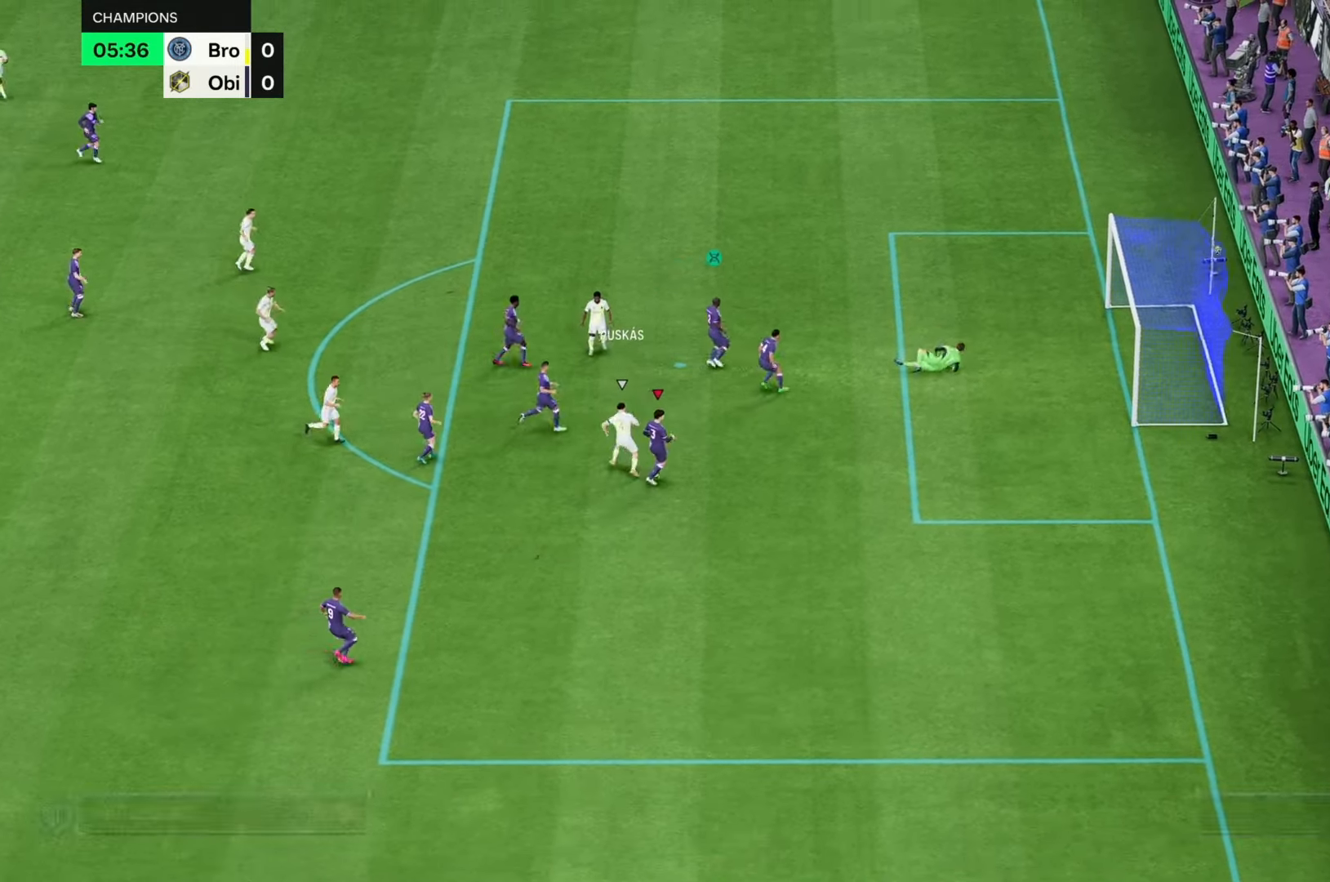
{"buttons": [], "left_stick": "center", "right_stick": "center", "events": []}
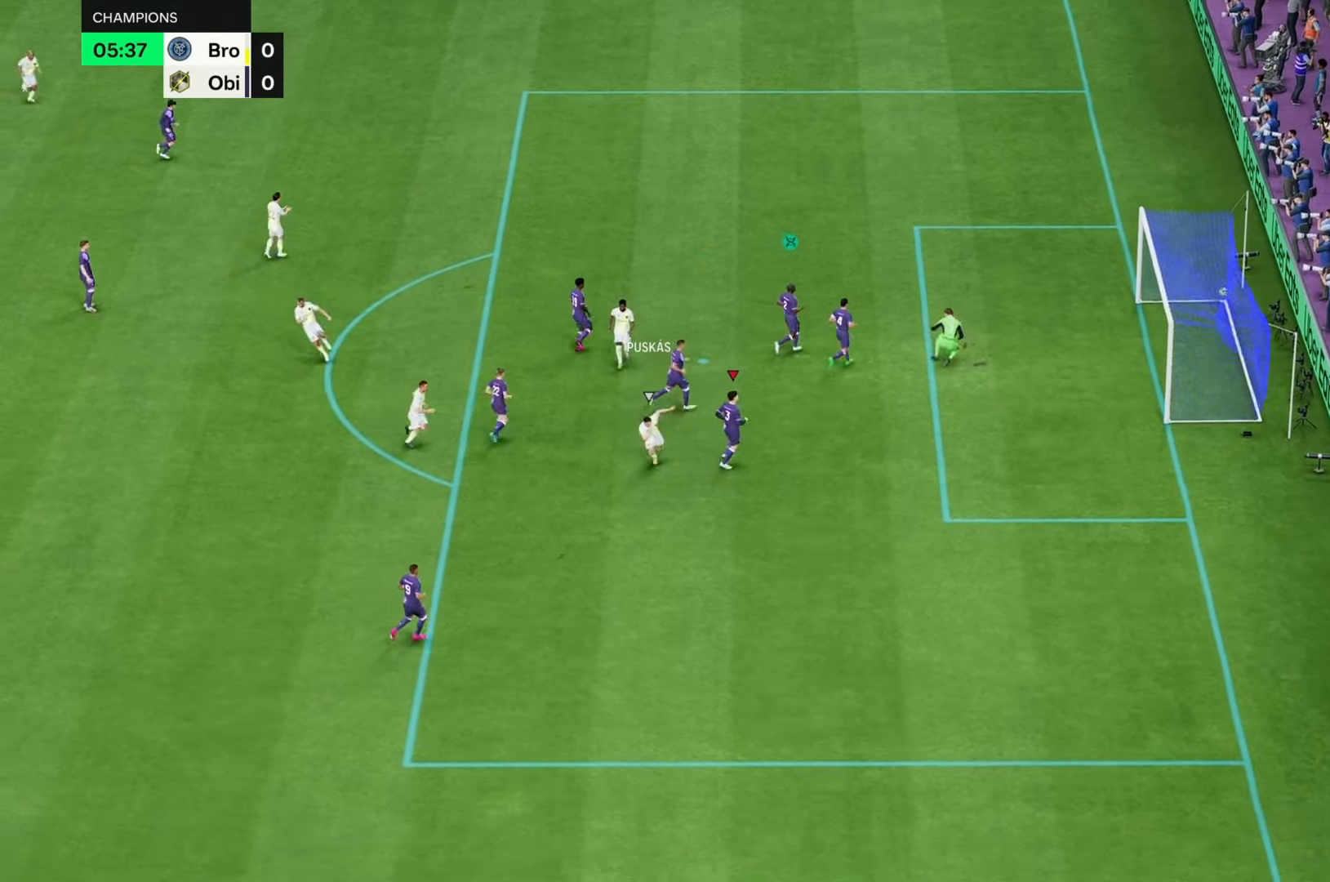
{"buttons": [], "left_stick": "center", "right_stick": "center", "events": []}
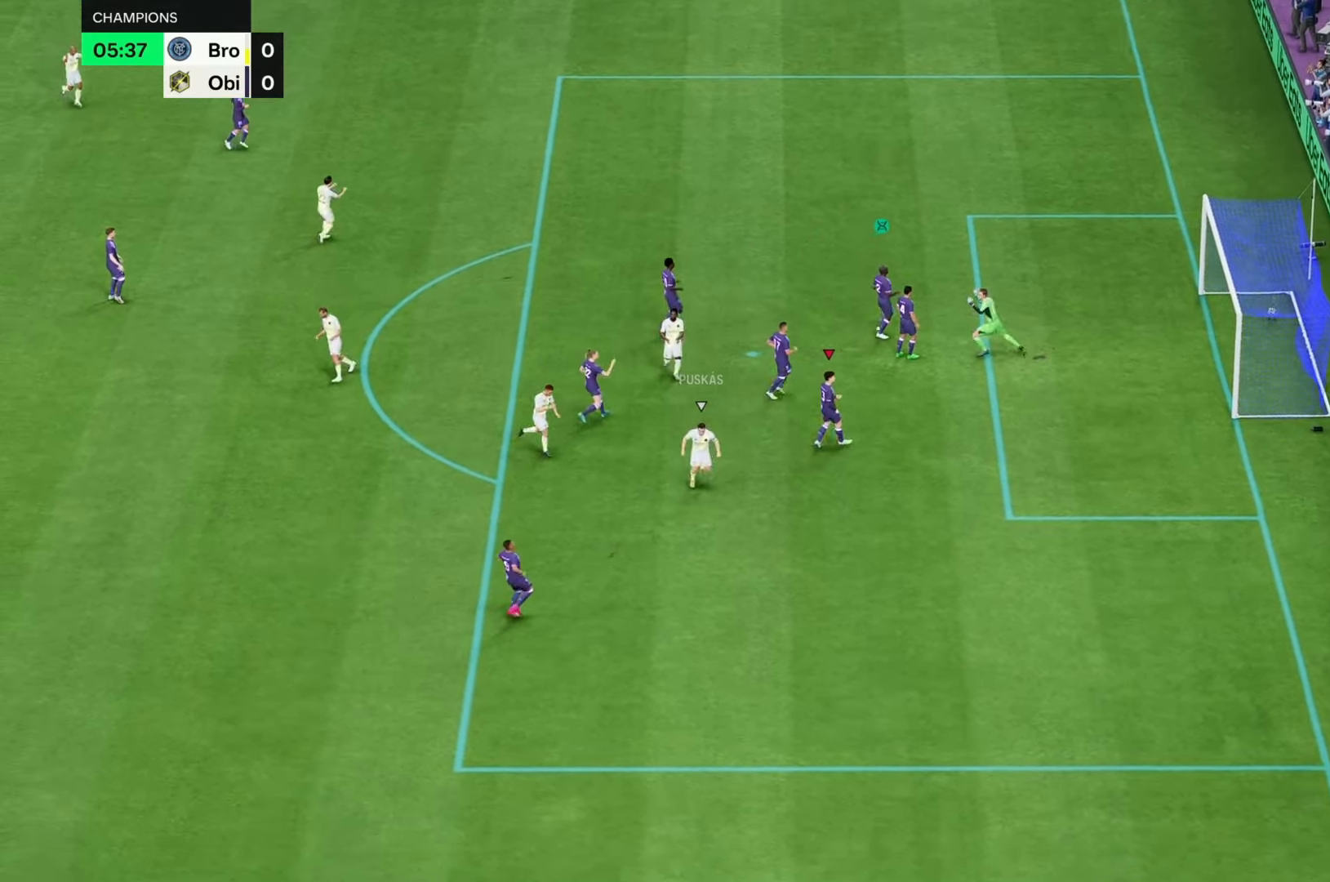
{"buttons": [], "left_stick": "center", "right_stick": "center", "events": []}
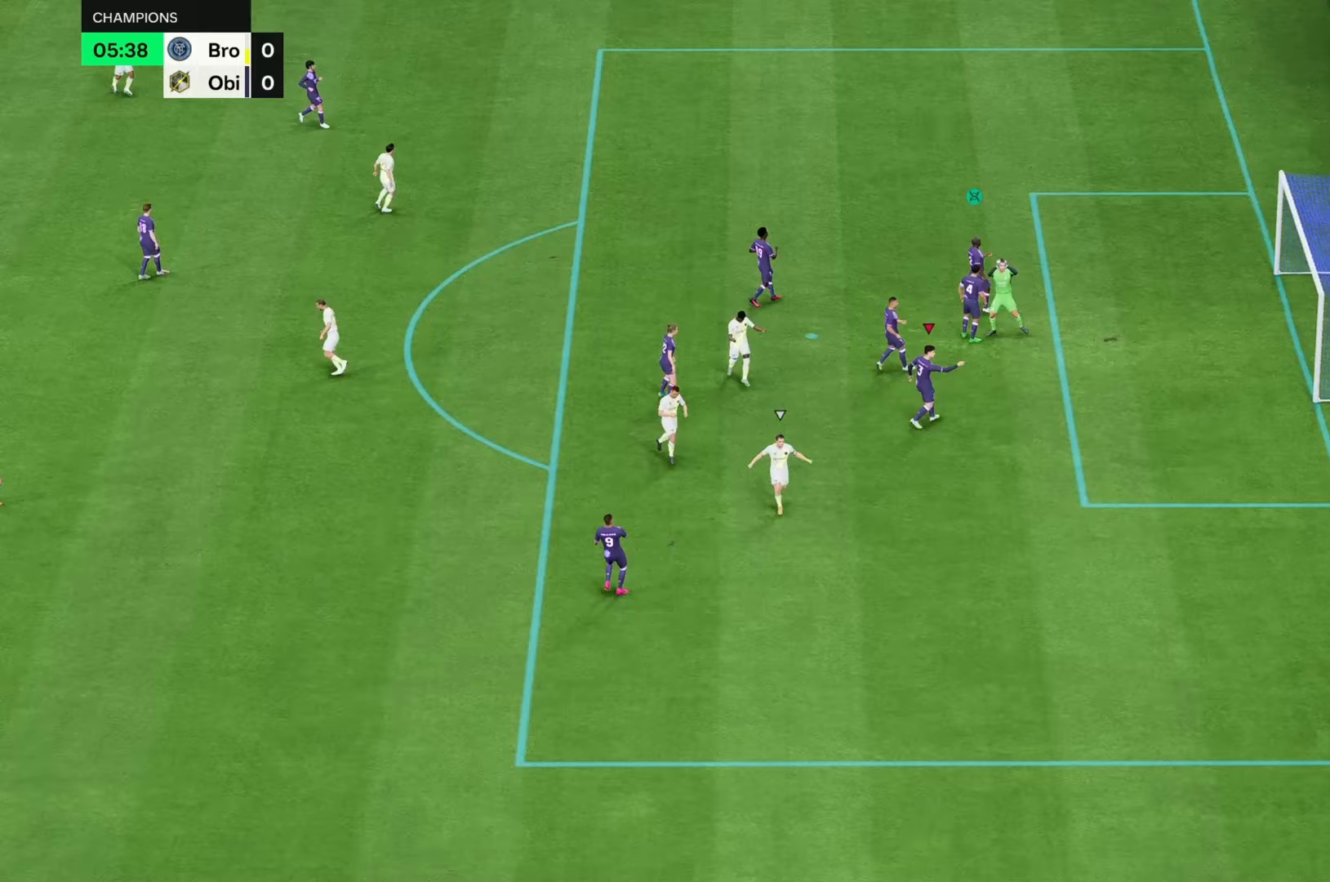
{"buttons": [], "left_stick": "center", "right_stick": "center", "events": []}